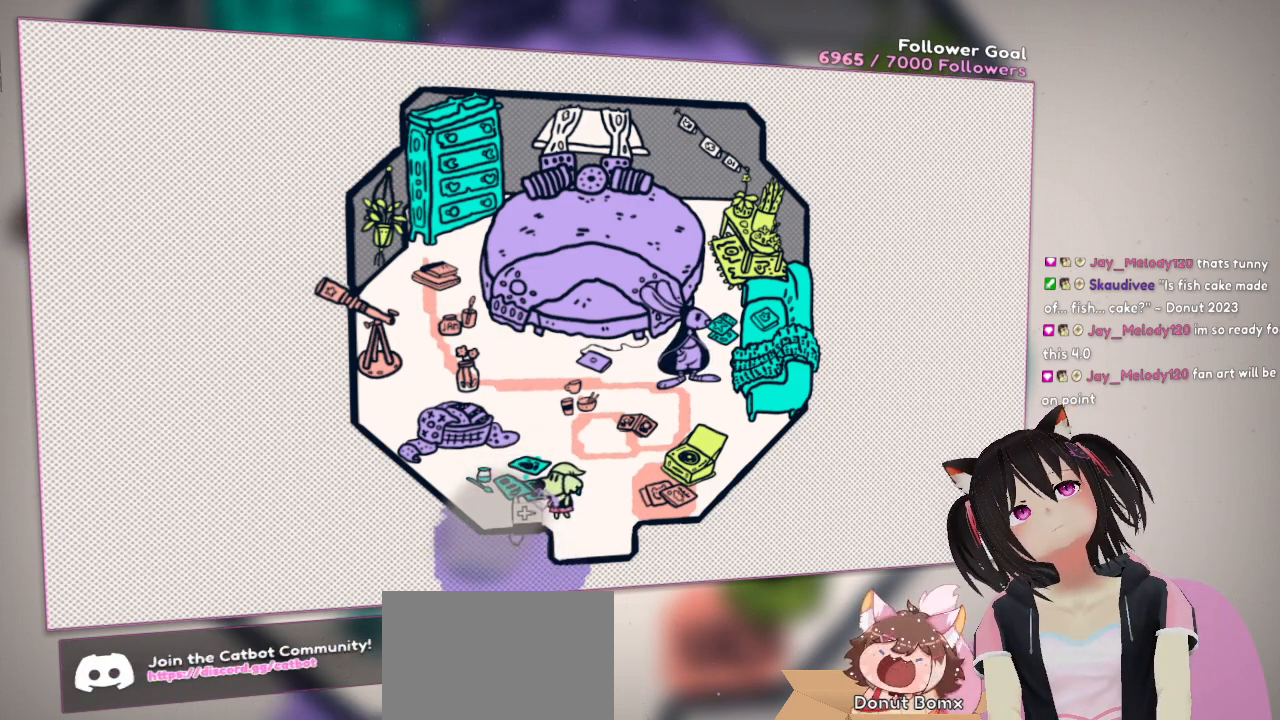
Gameplay with a controller (Nintendo layout); each line is a JSON object with the inputs held at the frame after it. "events" lists button and stick changes between this image and that frame as [ms after this image, input, new state], when the widget could be followed in between. Not read: R1.
{"buttons": [], "left_stick": "center", "right_stick": "center", "events": [[50, "right_stick", "left"], [367, "R2", "down"], [433, "right_stick", "center"], [500, "R2", "up"]]}
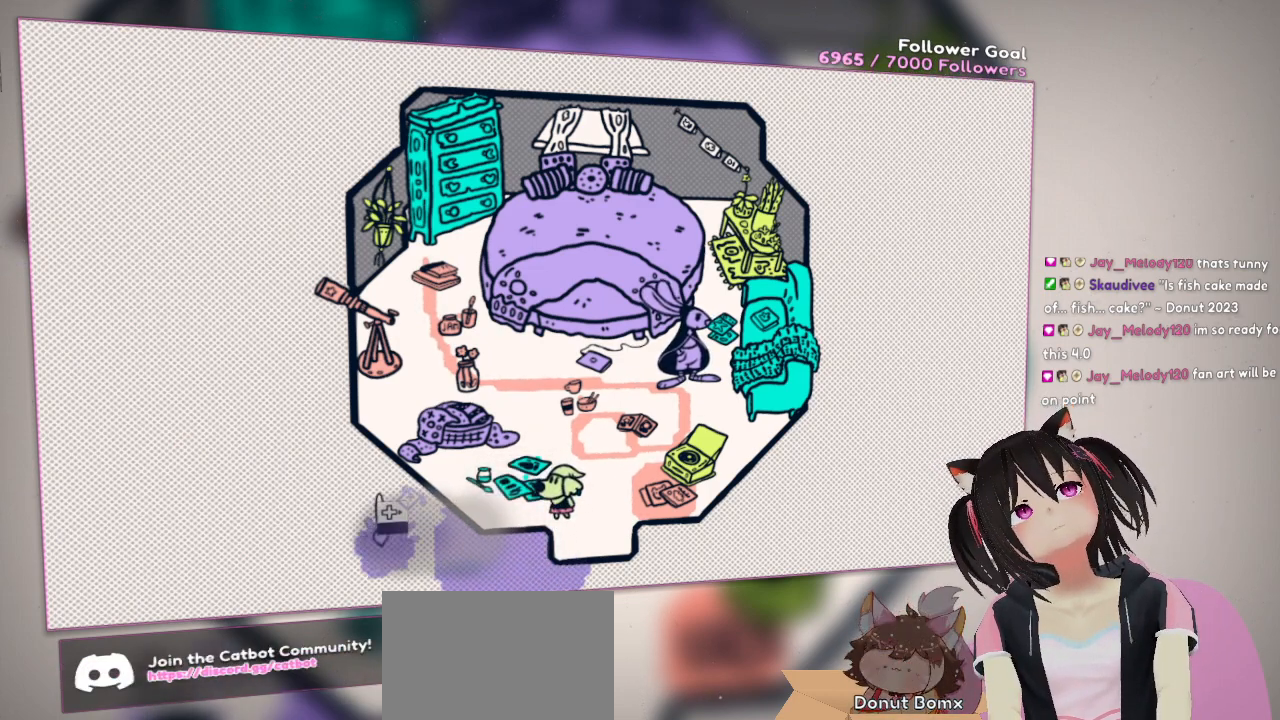
{"buttons": [], "left_stick": "center", "right_stick": "center", "events": []}
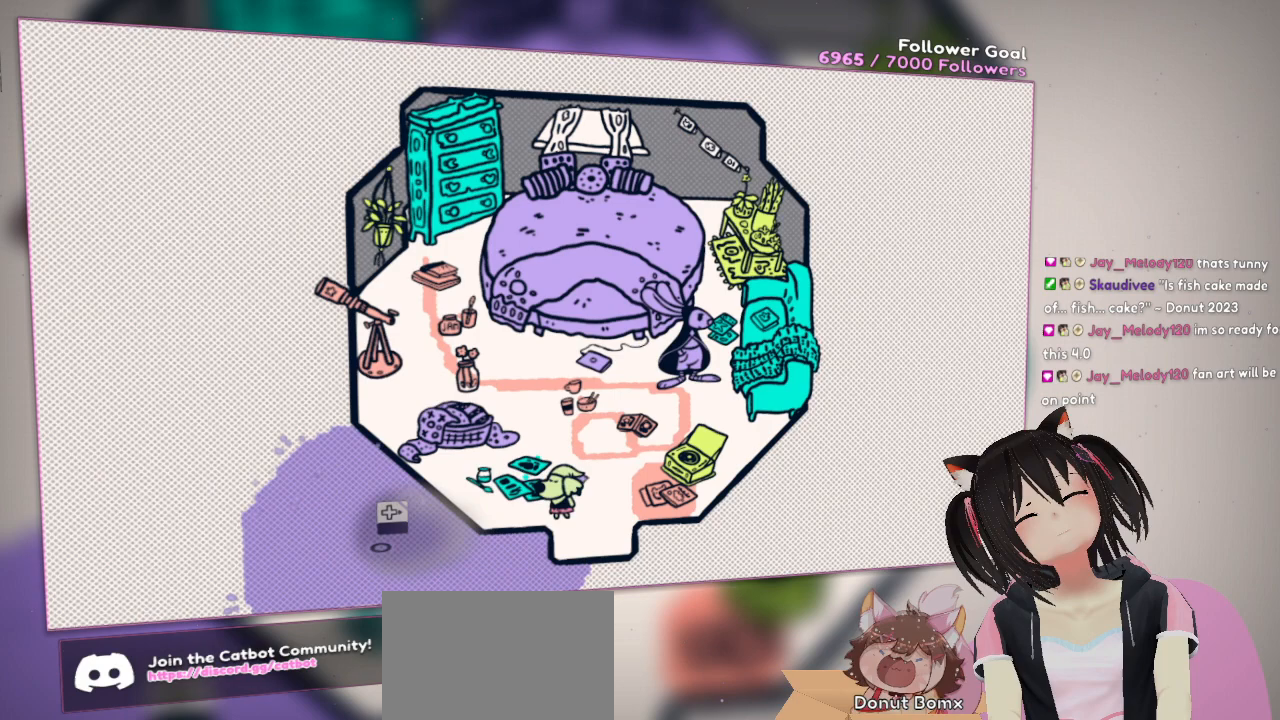
{"buttons": [], "left_stick": "center", "right_stick": "center", "events": []}
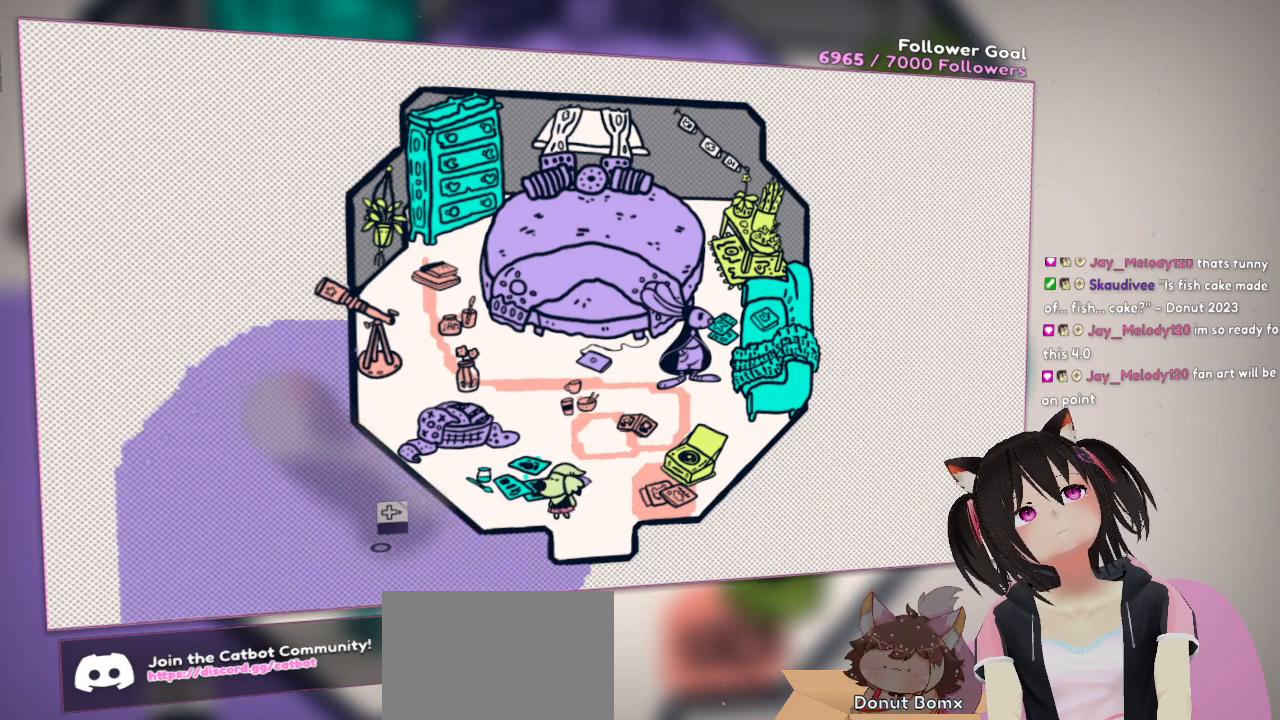
{"buttons": [], "left_stick": "center", "right_stick": "center", "events": []}
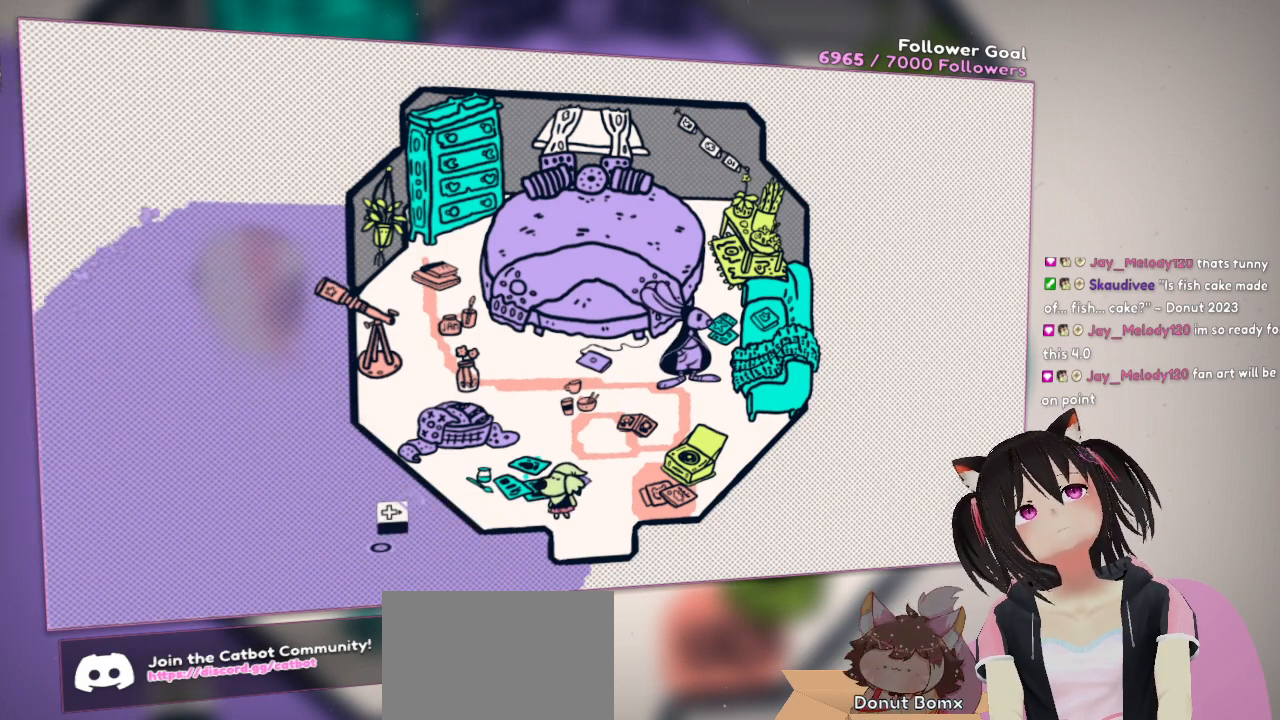
{"buttons": [], "left_stick": "center", "right_stick": "right", "events": [[233, "right_stick", "right"]]}
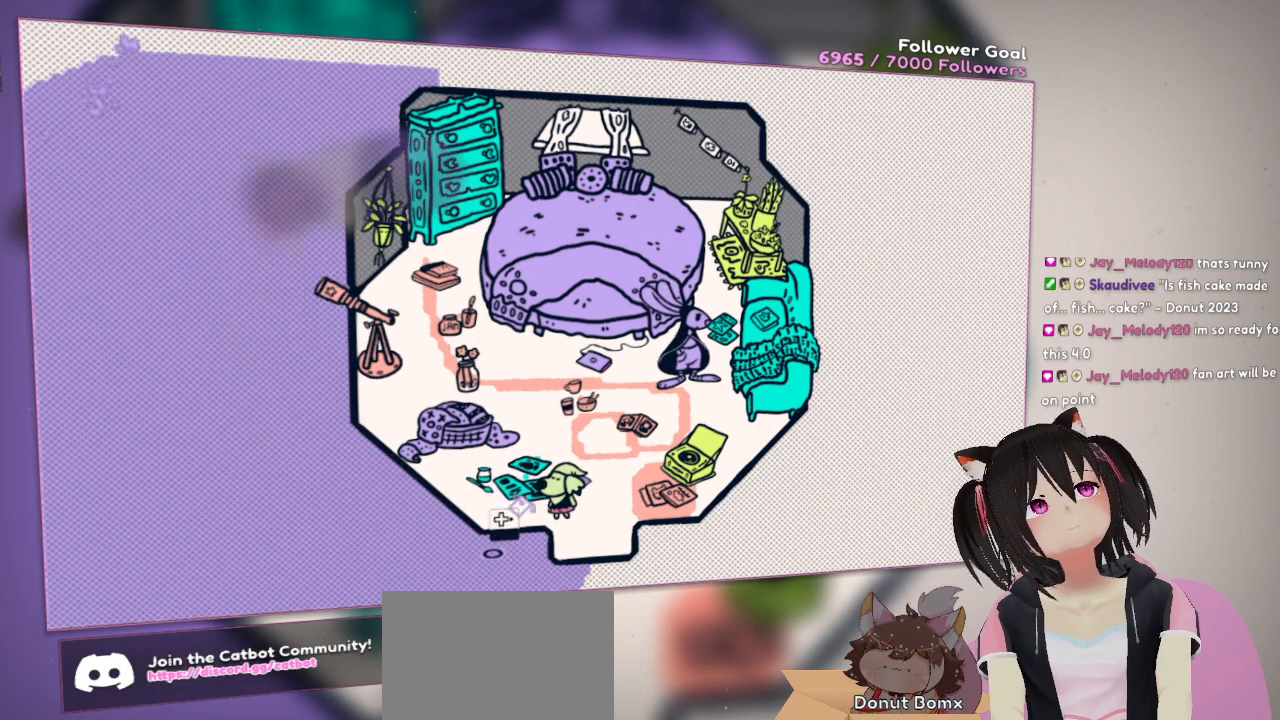
{"buttons": [], "left_stick": "center", "right_stick": "up-right", "events": [[383, "right_stick", "up-right"]]}
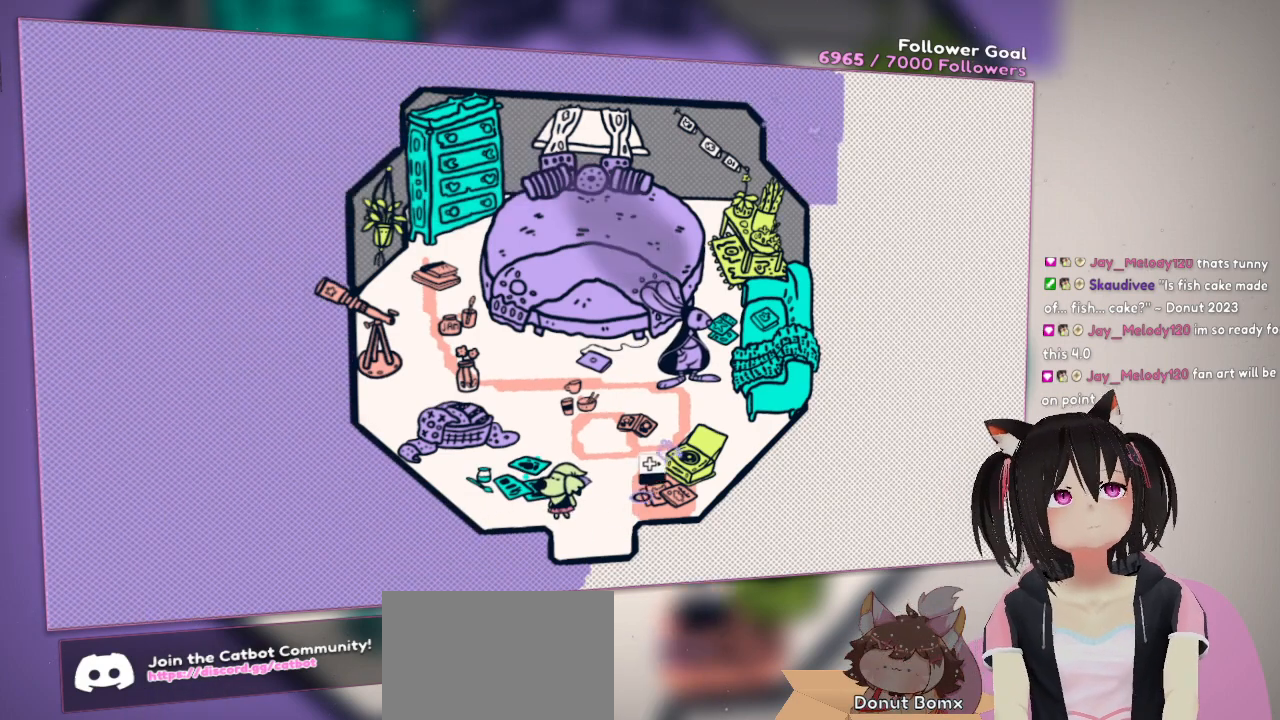
{"buttons": [], "left_stick": "center", "right_stick": "center", "events": [[450, "right_stick", "center"]]}
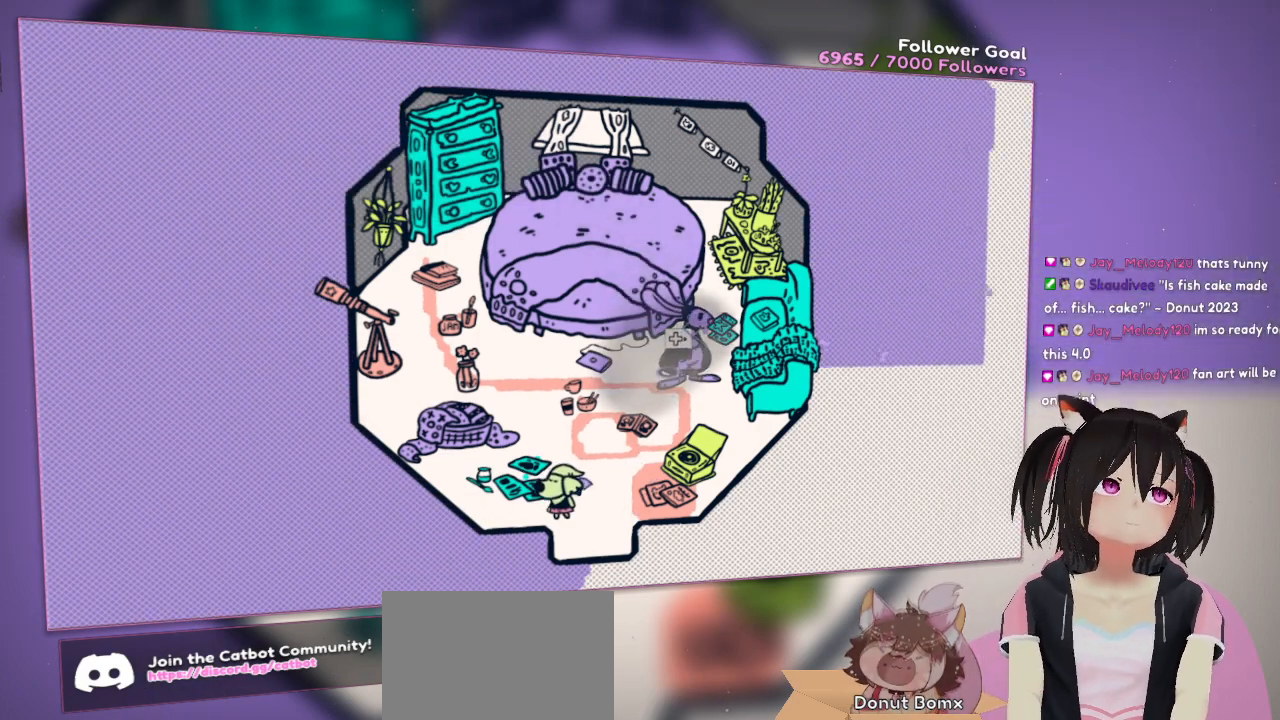
{"buttons": [], "left_stick": "center", "right_stick": "center", "events": [[167, "DPAD_LEFT", "down"], [300, "DPAD_LEFT", "up"]]}
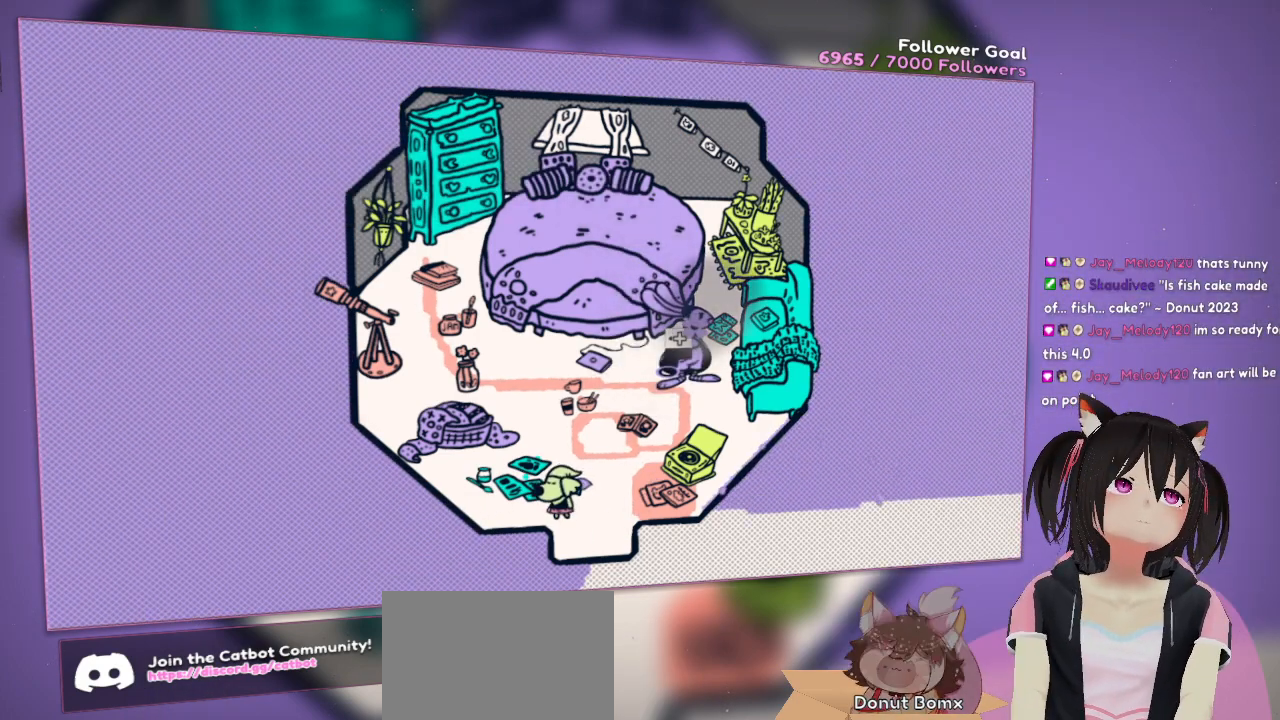
{"buttons": [], "left_stick": "center", "right_stick": "center", "events": [[117, "DPAD_UP", "down"], [267, "DPAD_UP", "up"]]}
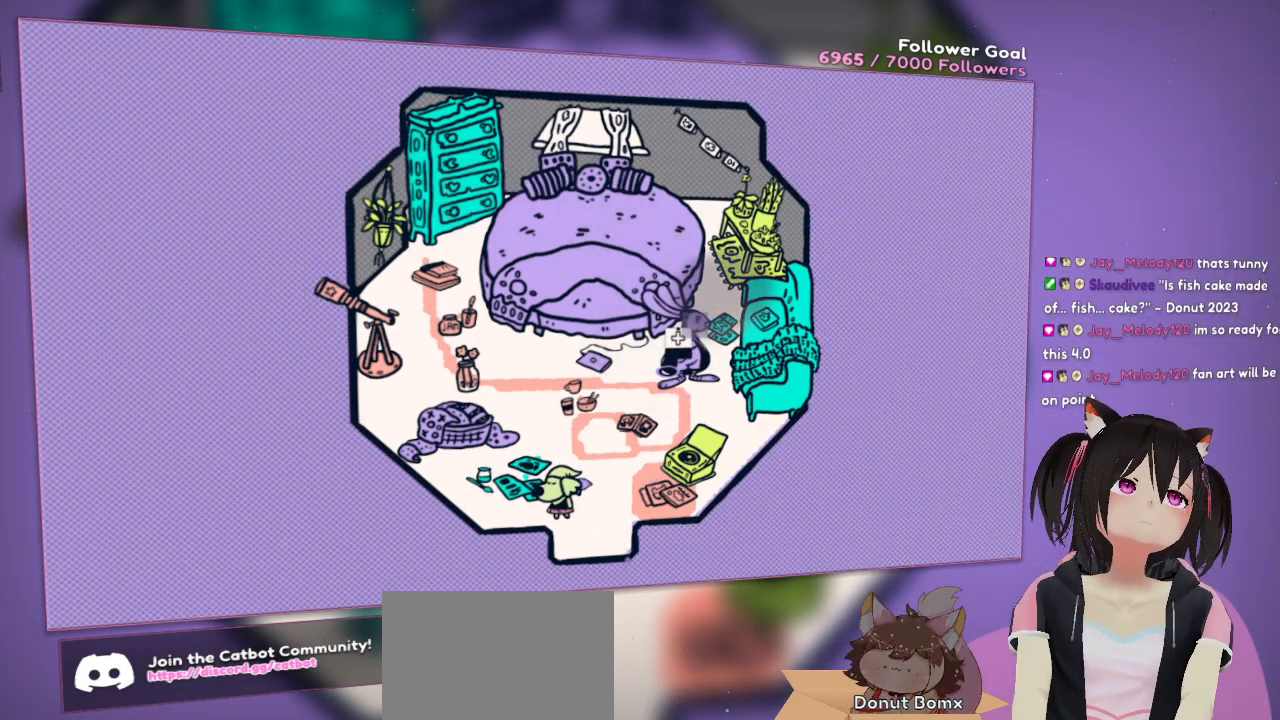
{"buttons": [], "left_stick": "center", "right_stick": "center", "events": [[100, "DPAD_LEFT", "down"], [317, "DPAD_LEFT", "up"]]}
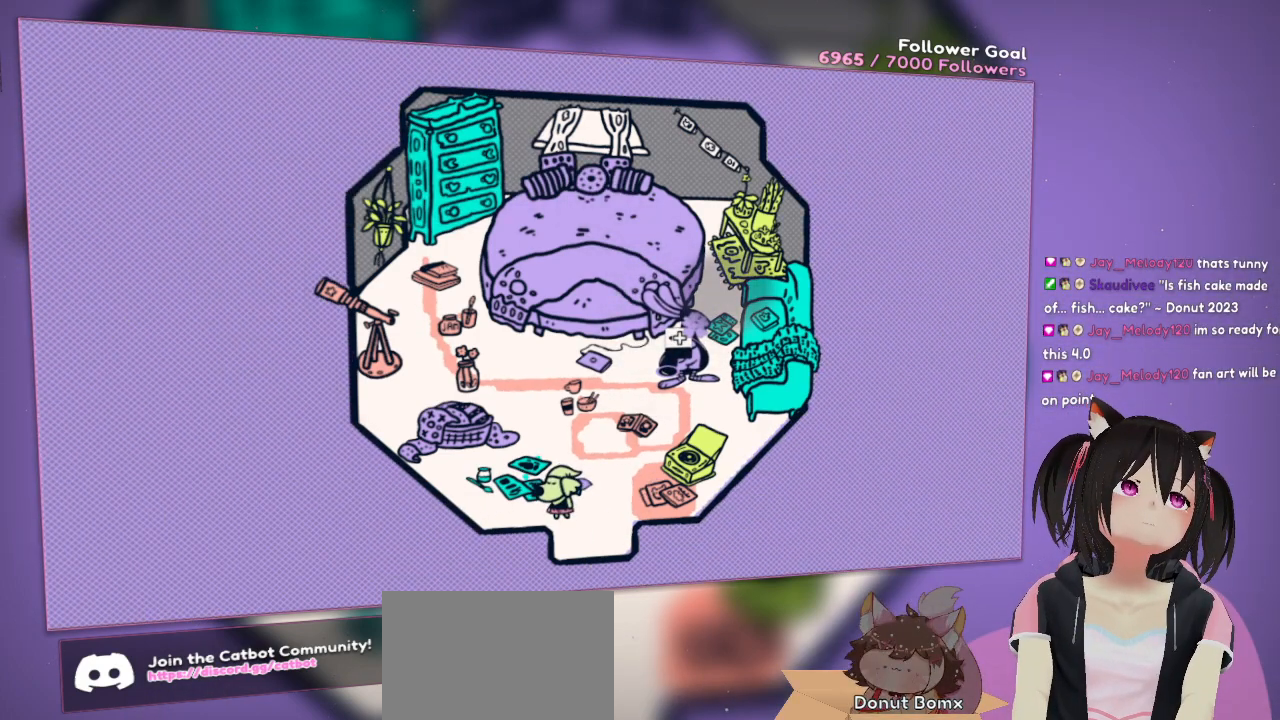
{"buttons": [], "left_stick": "center", "right_stick": "center", "events": [[117, "right_stick", "down-left"], [383, "DPAD_UP", "down"], [417, "right_stick", "center"], [500, "DPAD_UP", "up"]]}
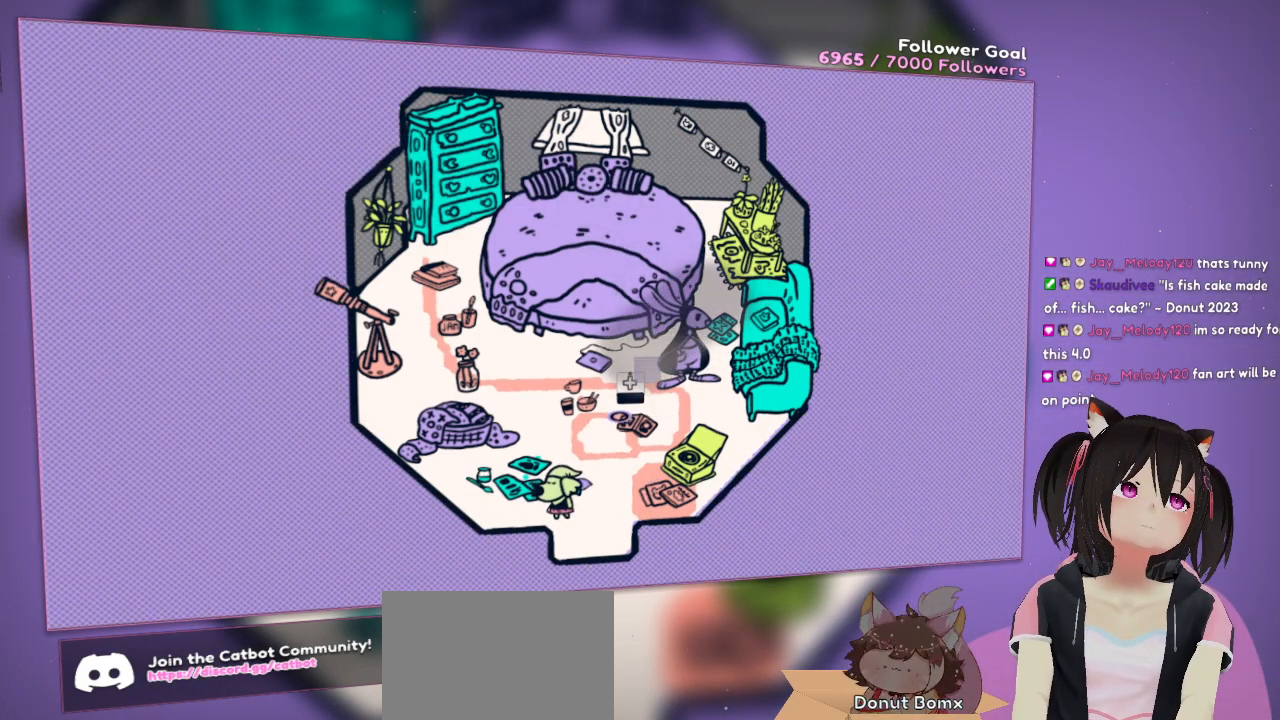
{"buttons": [], "left_stick": "center", "right_stick": "center", "events": [[350, "DPAD_LEFT", "down"], [450, "DPAD_LEFT", "up"]]}
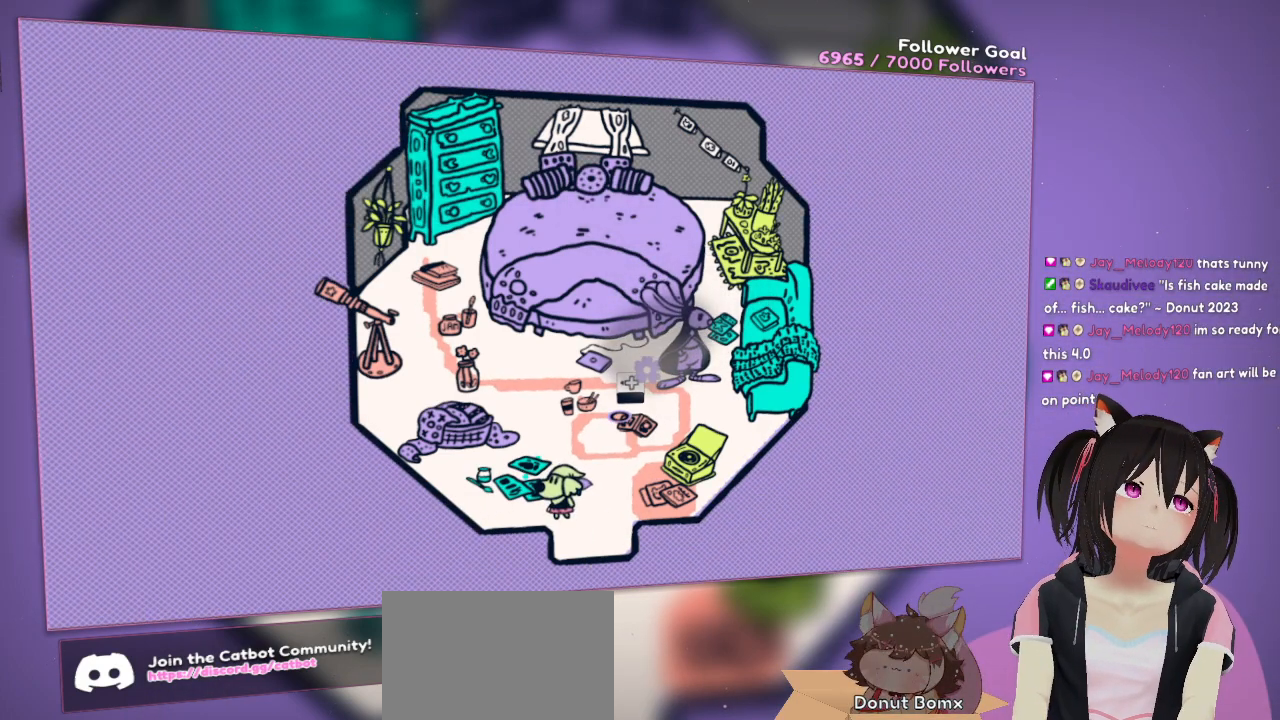
{"buttons": [], "left_stick": "center", "right_stick": "down-left", "events": [[417, "right_stick", "down-left"]]}
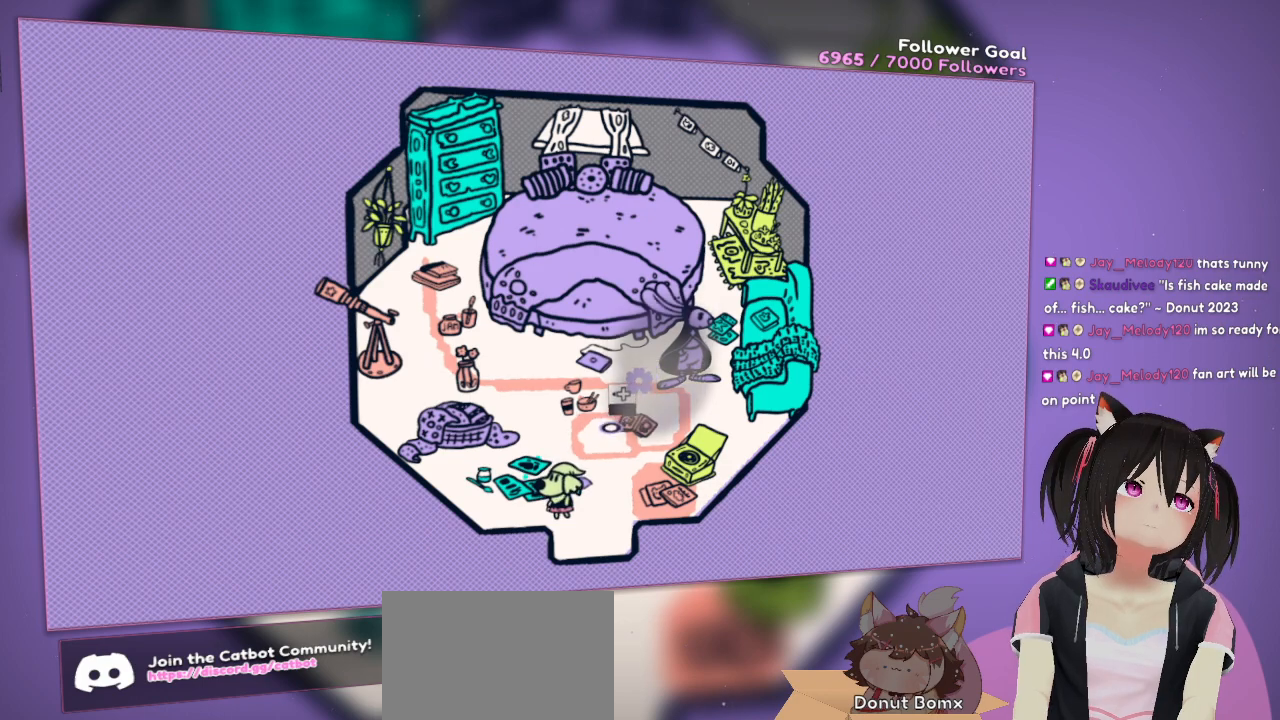
{"buttons": [], "left_stick": "center", "right_stick": "up-left", "events": [[150, "right_stick", "center"], [417, "right_stick", "up-left"]]}
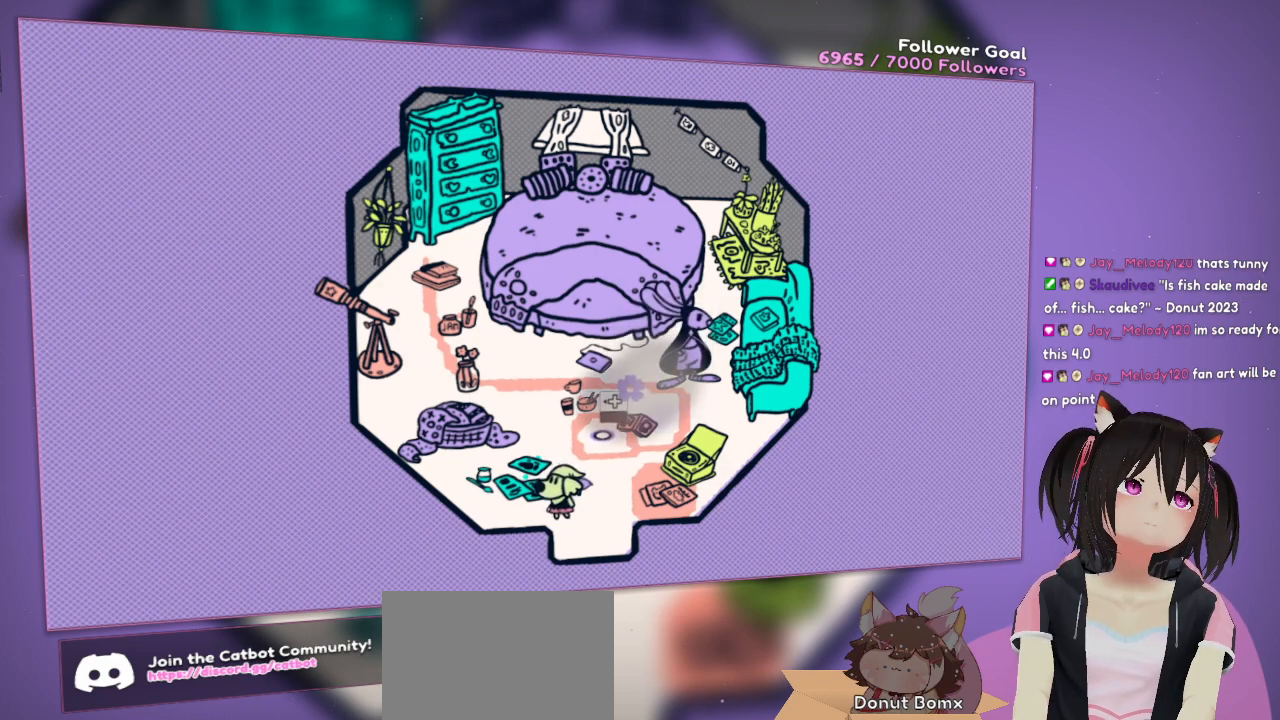
{"buttons": [], "left_stick": "center", "right_stick": "right", "events": [[150, "R2", "down"], [183, "right_stick", "center"], [217, "R2", "up"], [400, "right_stick", "right"]]}
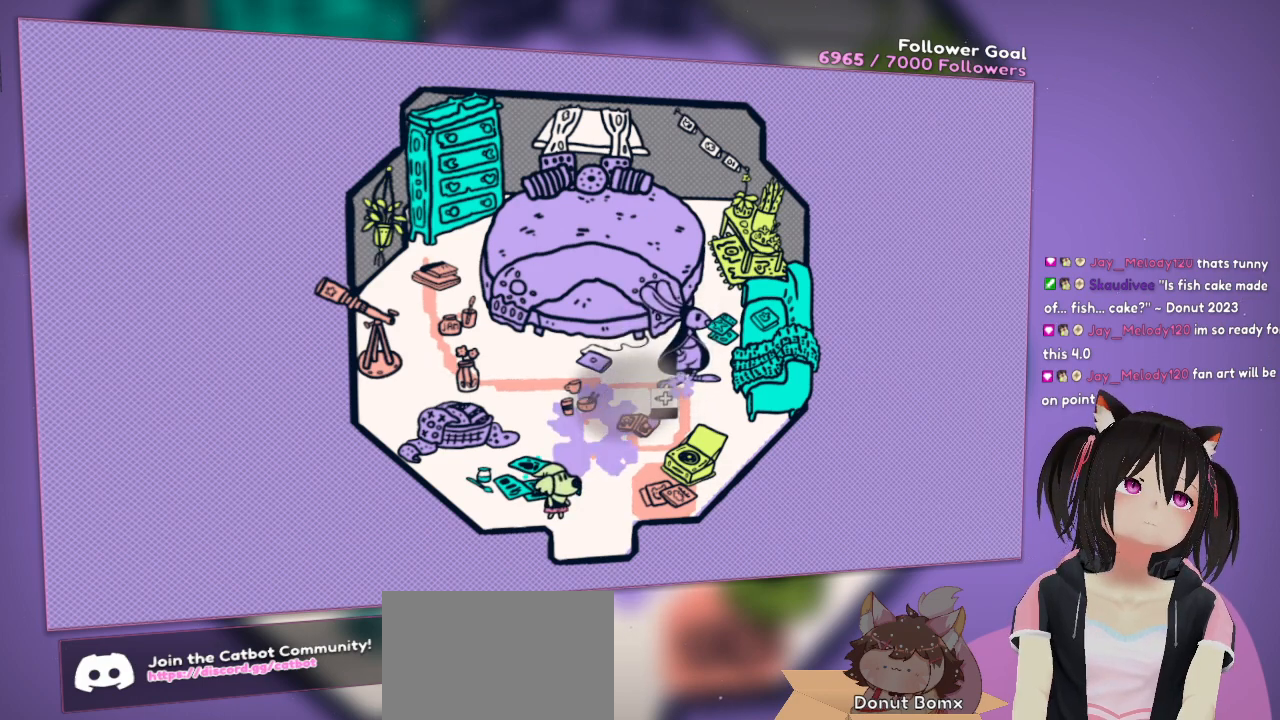
{"buttons": [], "left_stick": "center", "right_stick": "center", "events": [[200, "right_stick", "center"]]}
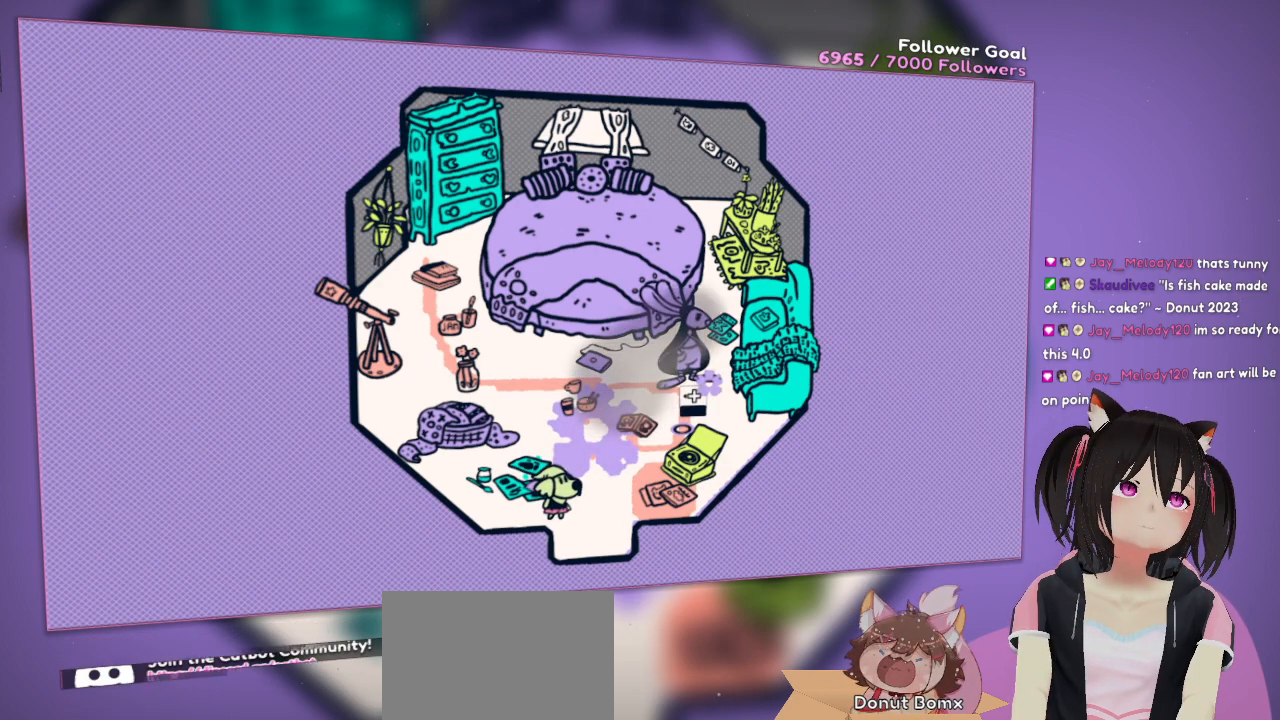
{"buttons": [], "left_stick": "center", "right_stick": "center", "events": [[317, "DPAD_UP", "down"], [433, "DPAD_UP", "up"]]}
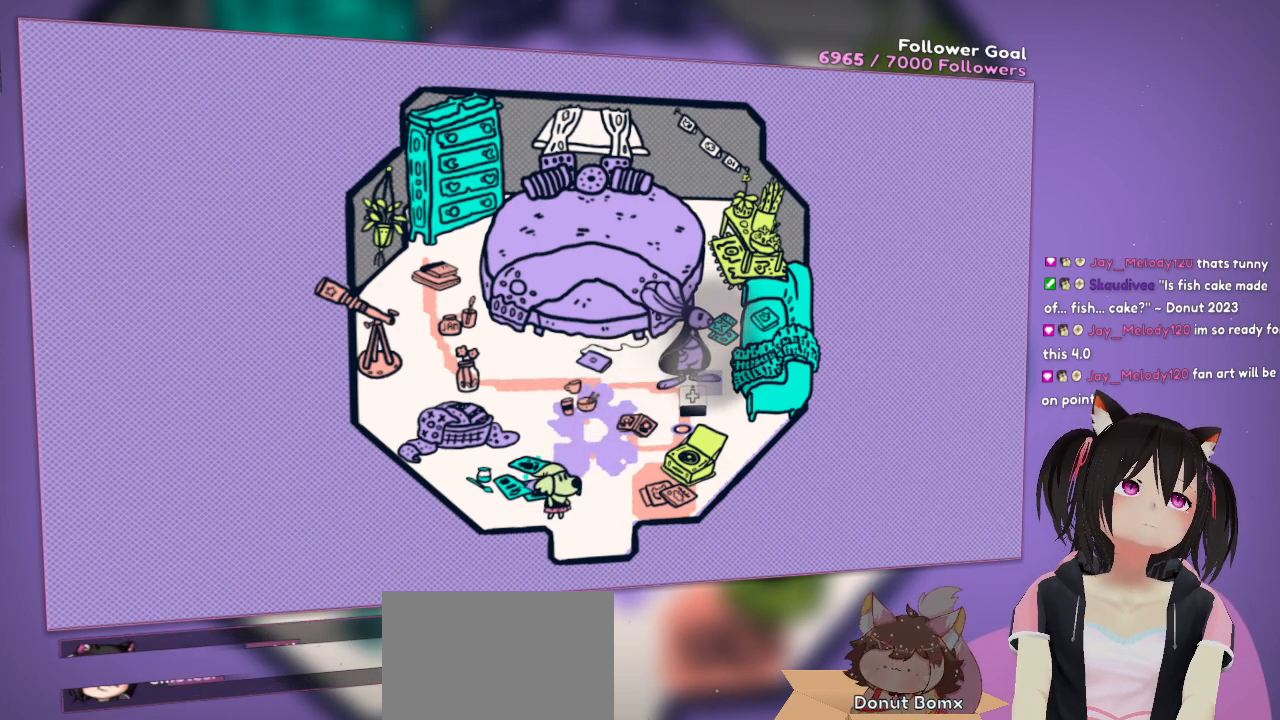
{"buttons": ["DPAD_LEFT"], "left_stick": "center", "right_stick": "center", "events": [[367, "DPAD_LEFT", "down"]]}
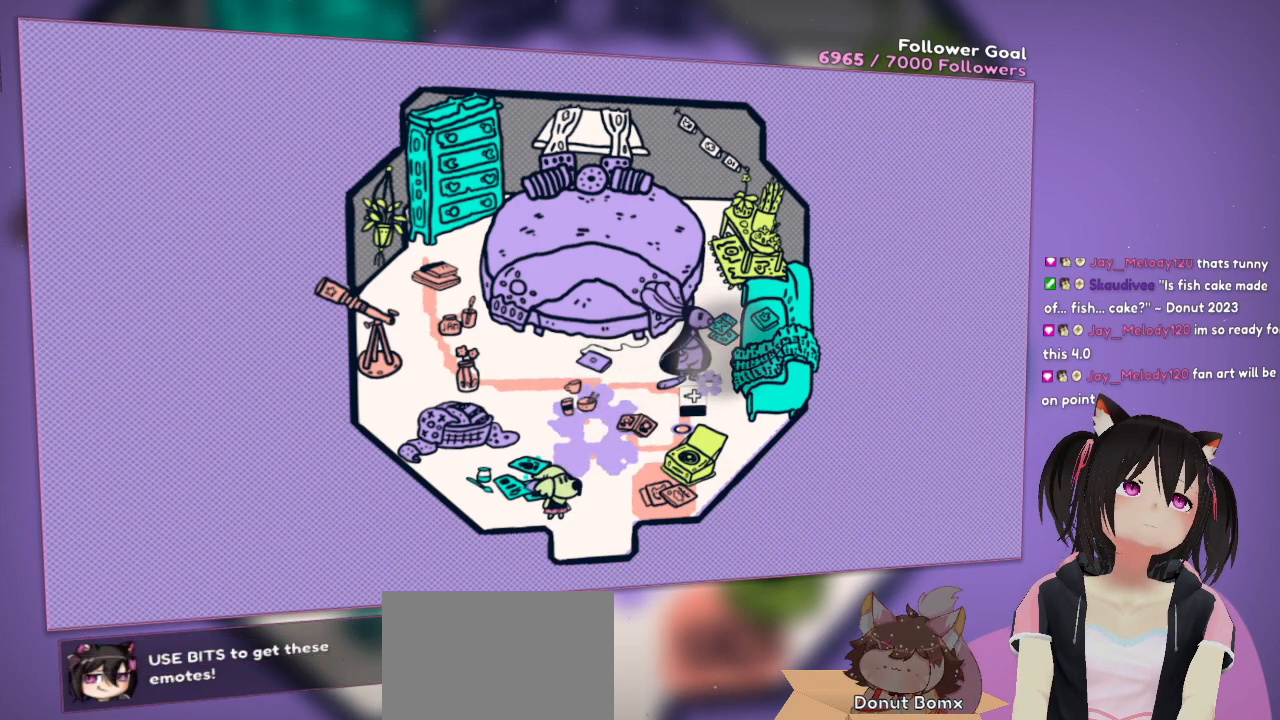
{"buttons": ["DPAD_UP"], "left_stick": "center", "right_stick": "center", "events": [[17, "DPAD_LEFT", "up"], [500, "DPAD_UP", "down"]]}
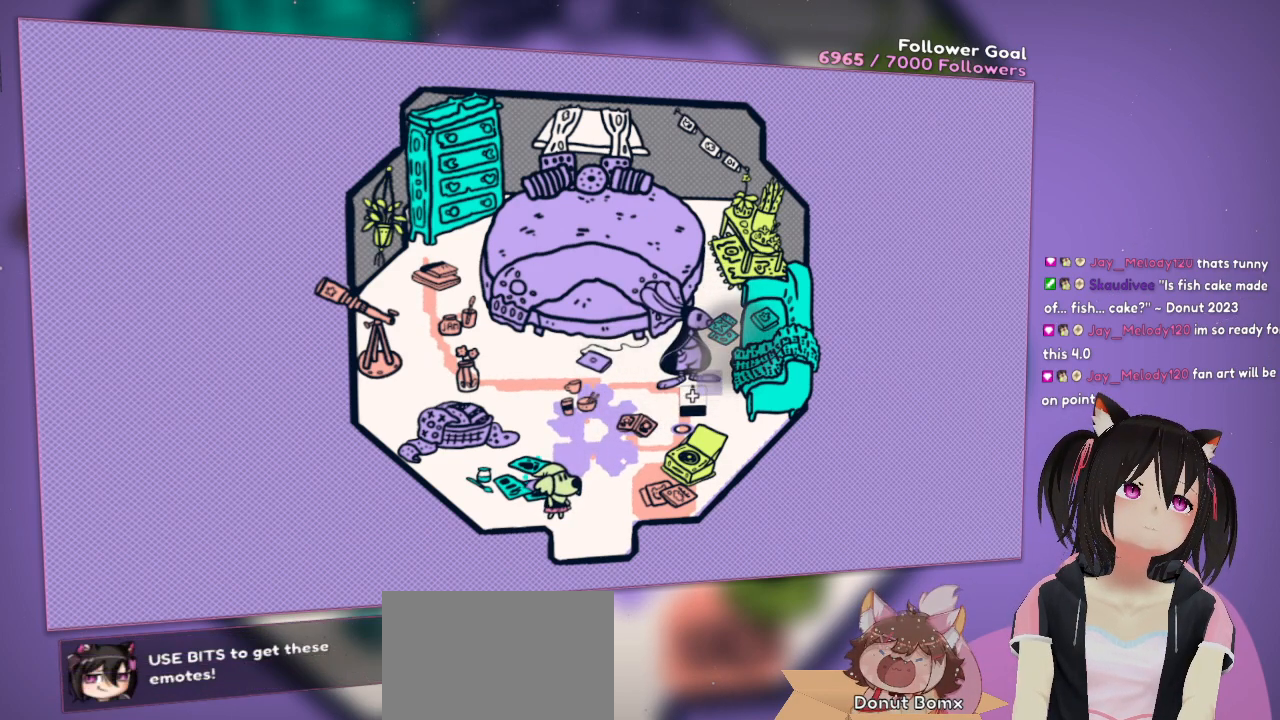
{"buttons": [], "left_stick": "center", "right_stick": "center", "events": [[167, "DPAD_UP", "up"]]}
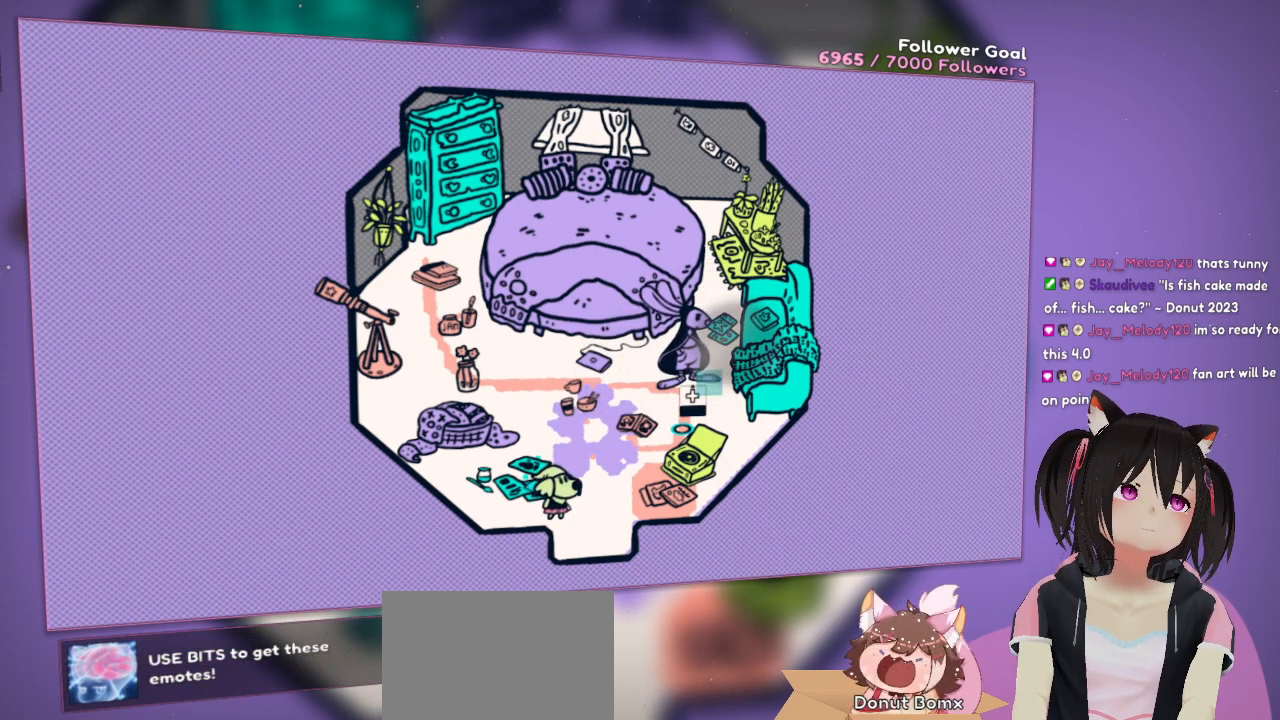
{"buttons": [], "left_stick": "center", "right_stick": "center", "events": []}
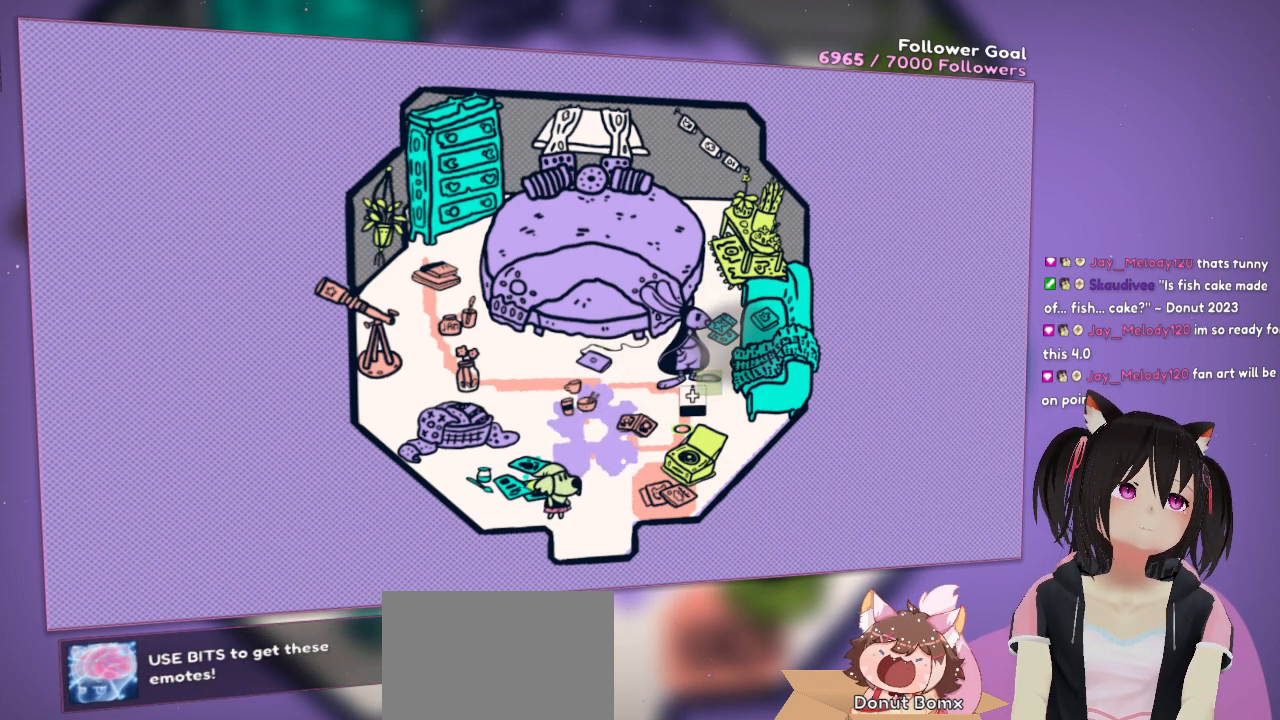
{"buttons": [], "left_stick": "center", "right_stick": "center", "events": []}
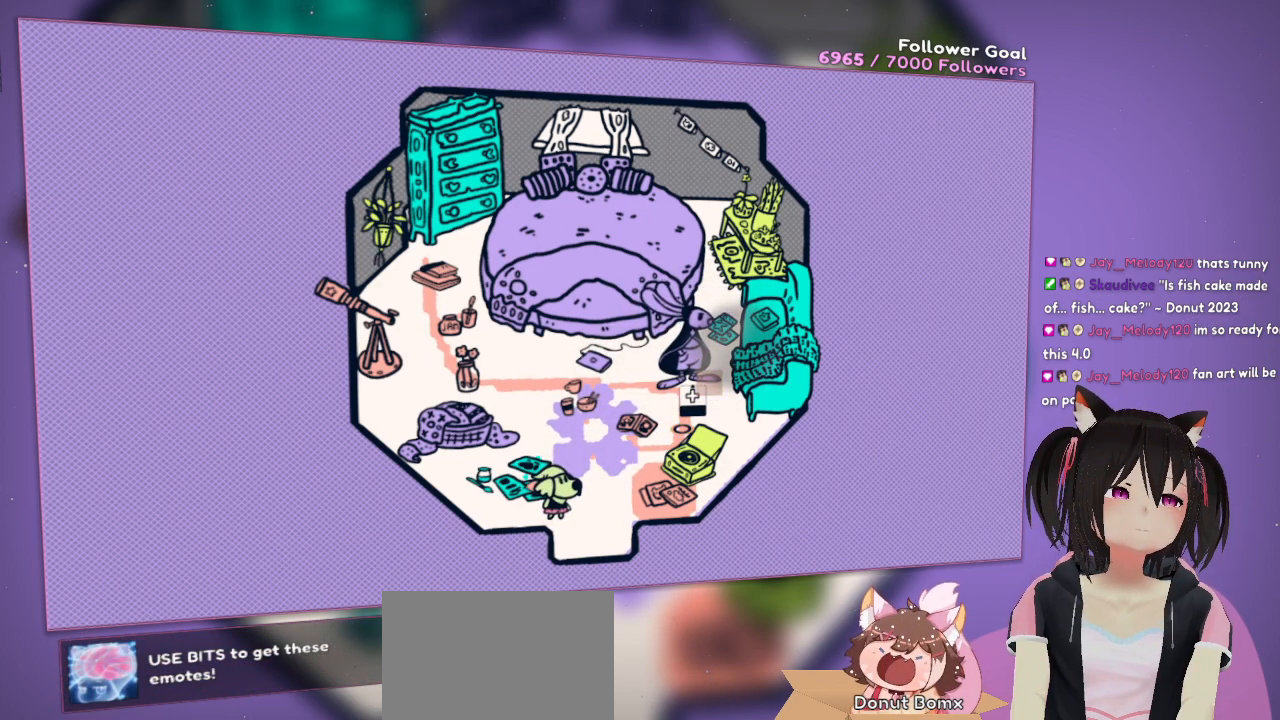
{"buttons": [], "left_stick": "center", "right_stick": "center", "events": []}
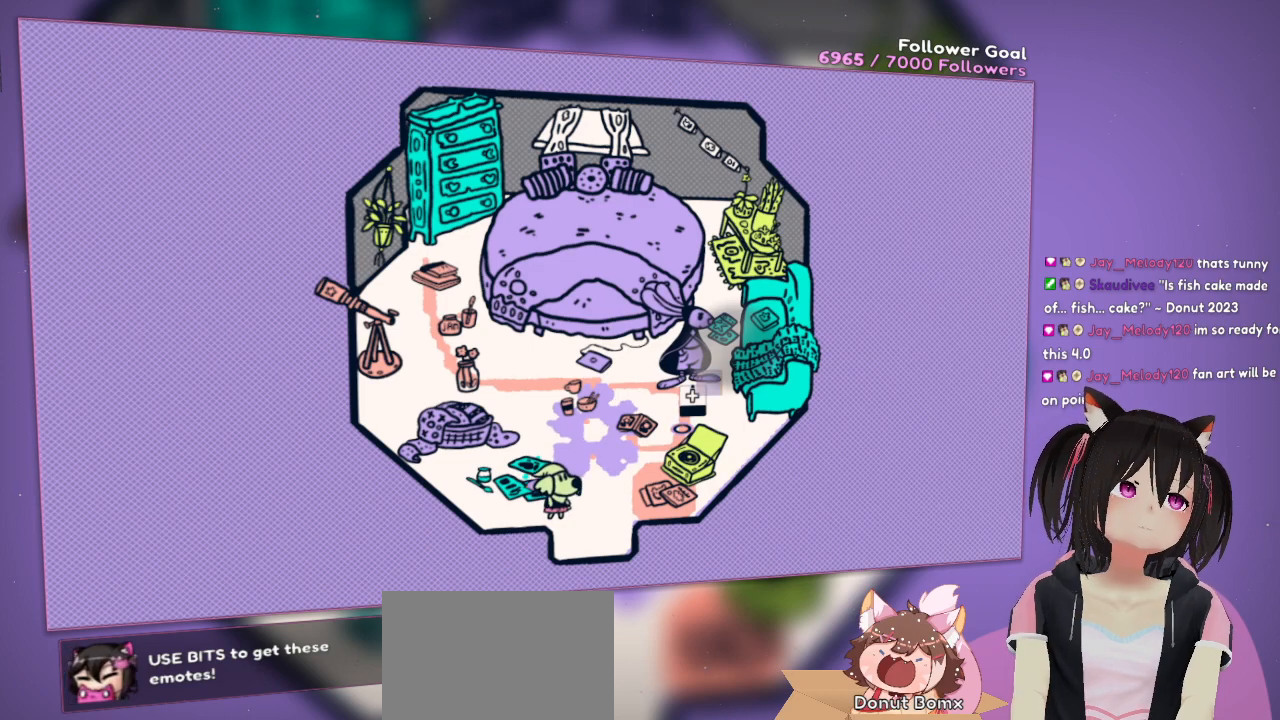
{"buttons": [], "left_stick": "center", "right_stick": "center", "events": []}
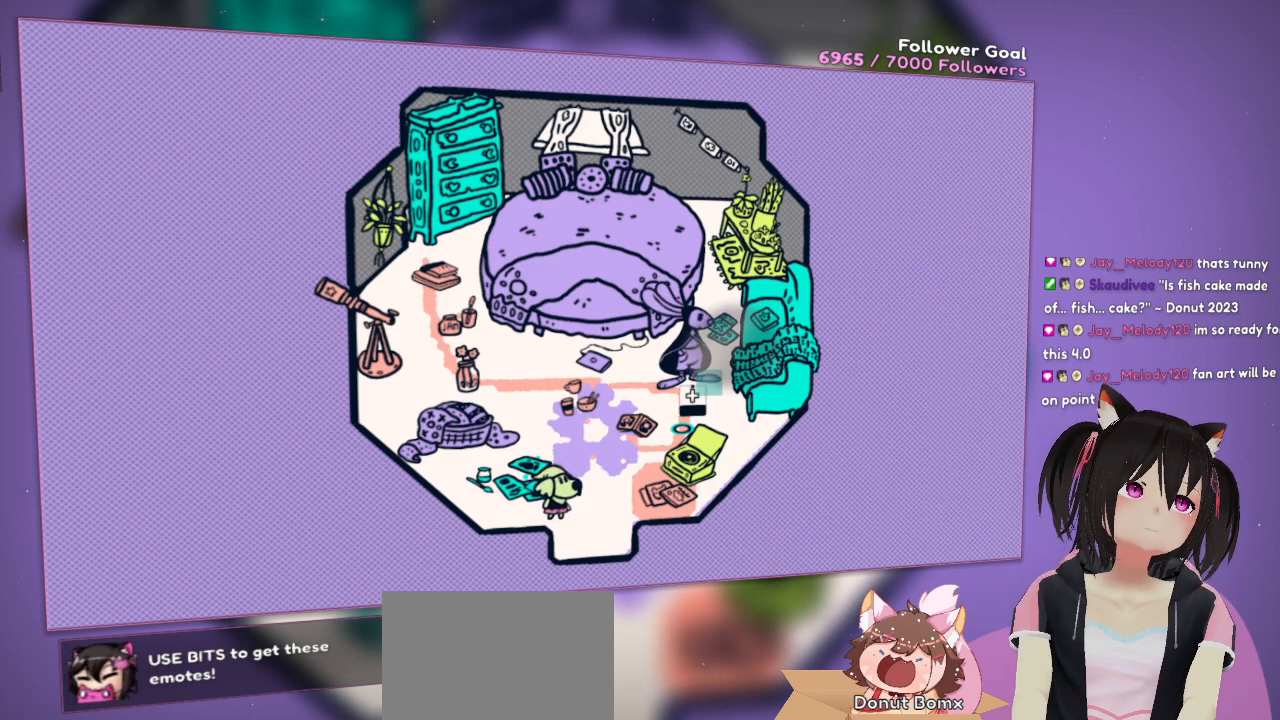
{"buttons": [], "left_stick": "center", "right_stick": "center", "events": []}
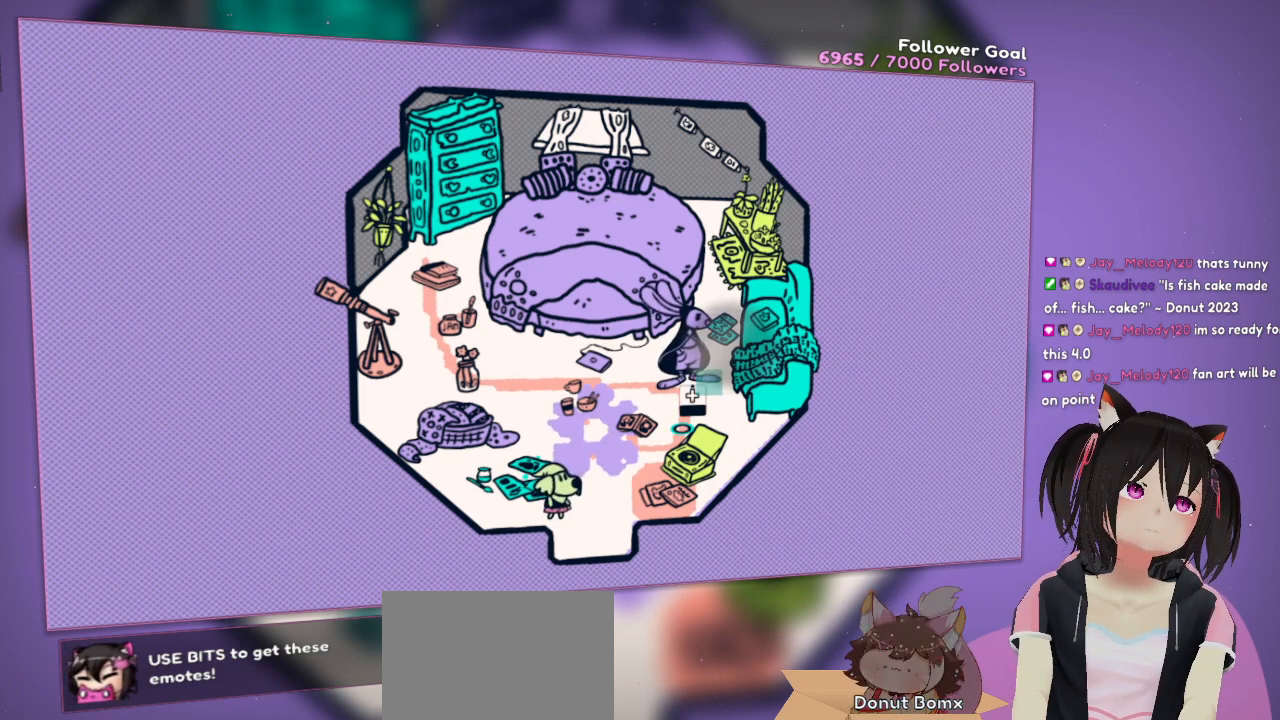
{"buttons": [], "left_stick": "center", "right_stick": "center", "events": [[150, "right_stick", "up"], [350, "right_stick", "center"]]}
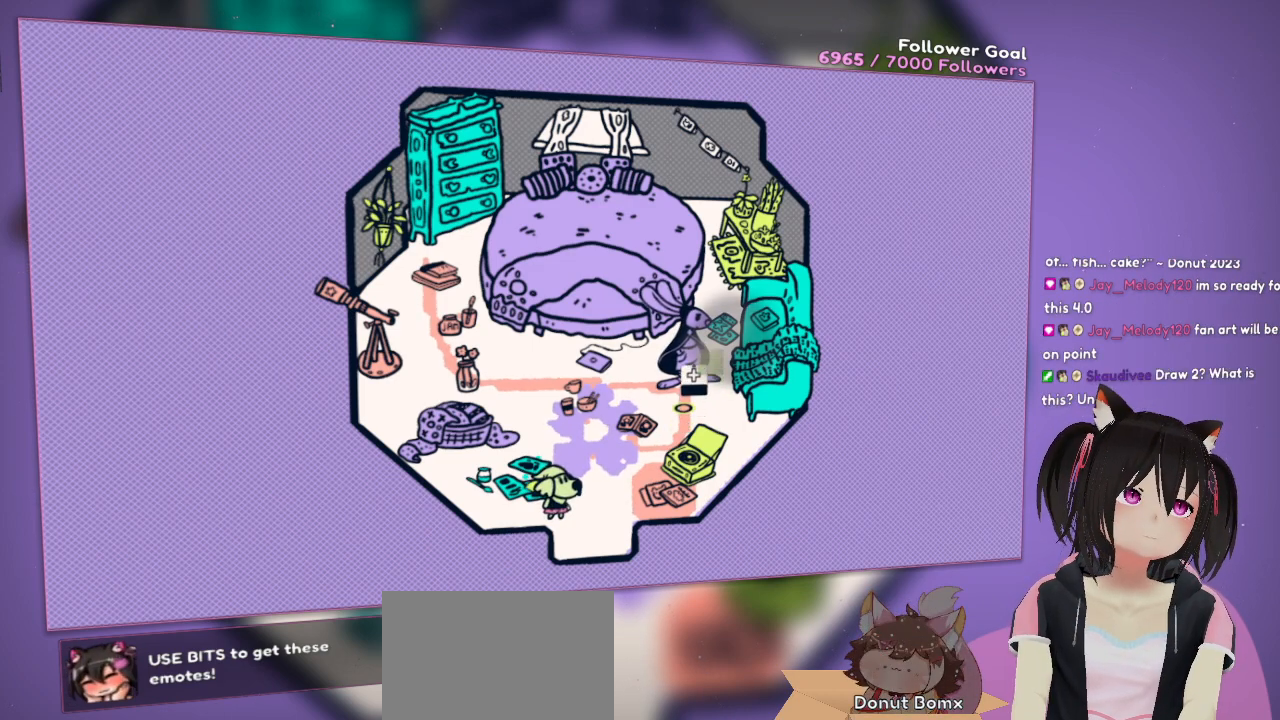
{"buttons": [], "left_stick": "center", "right_stick": "up", "events": [[467, "right_stick", "up"]]}
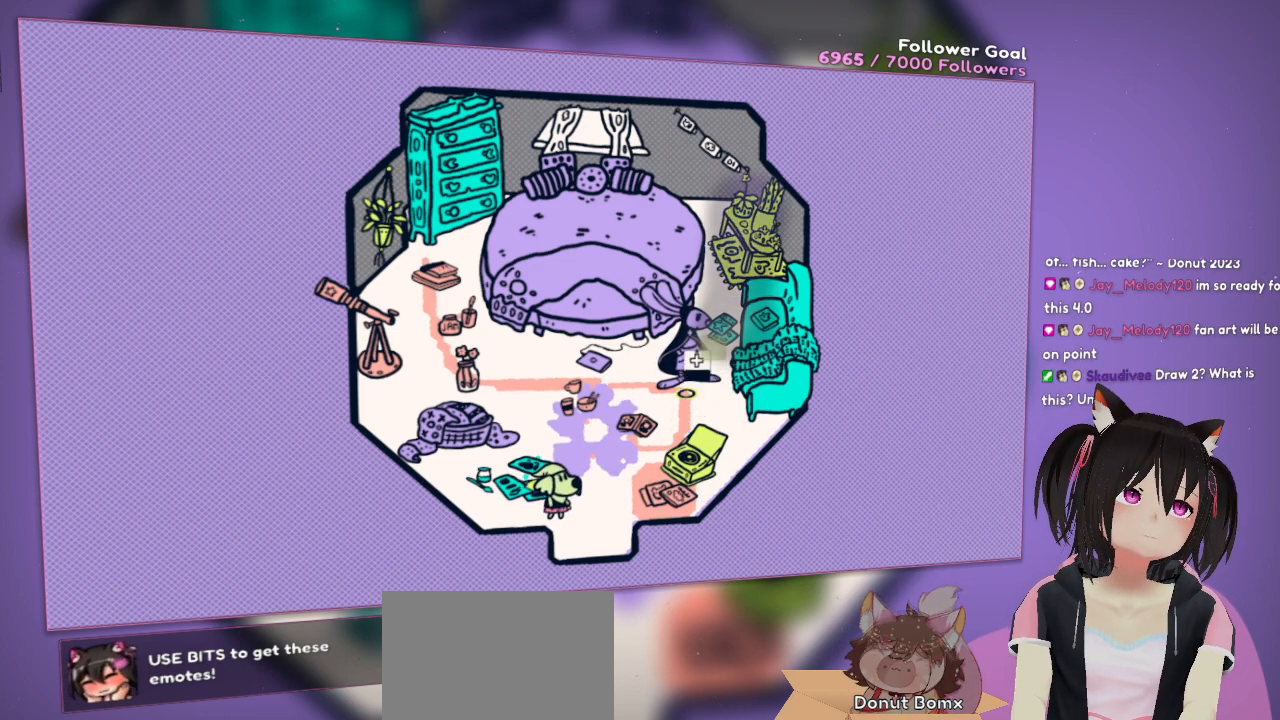
{"buttons": [], "left_stick": "center", "right_stick": "up", "events": [[400, "right_stick", "center"], [450, "right_stick", "up"]]}